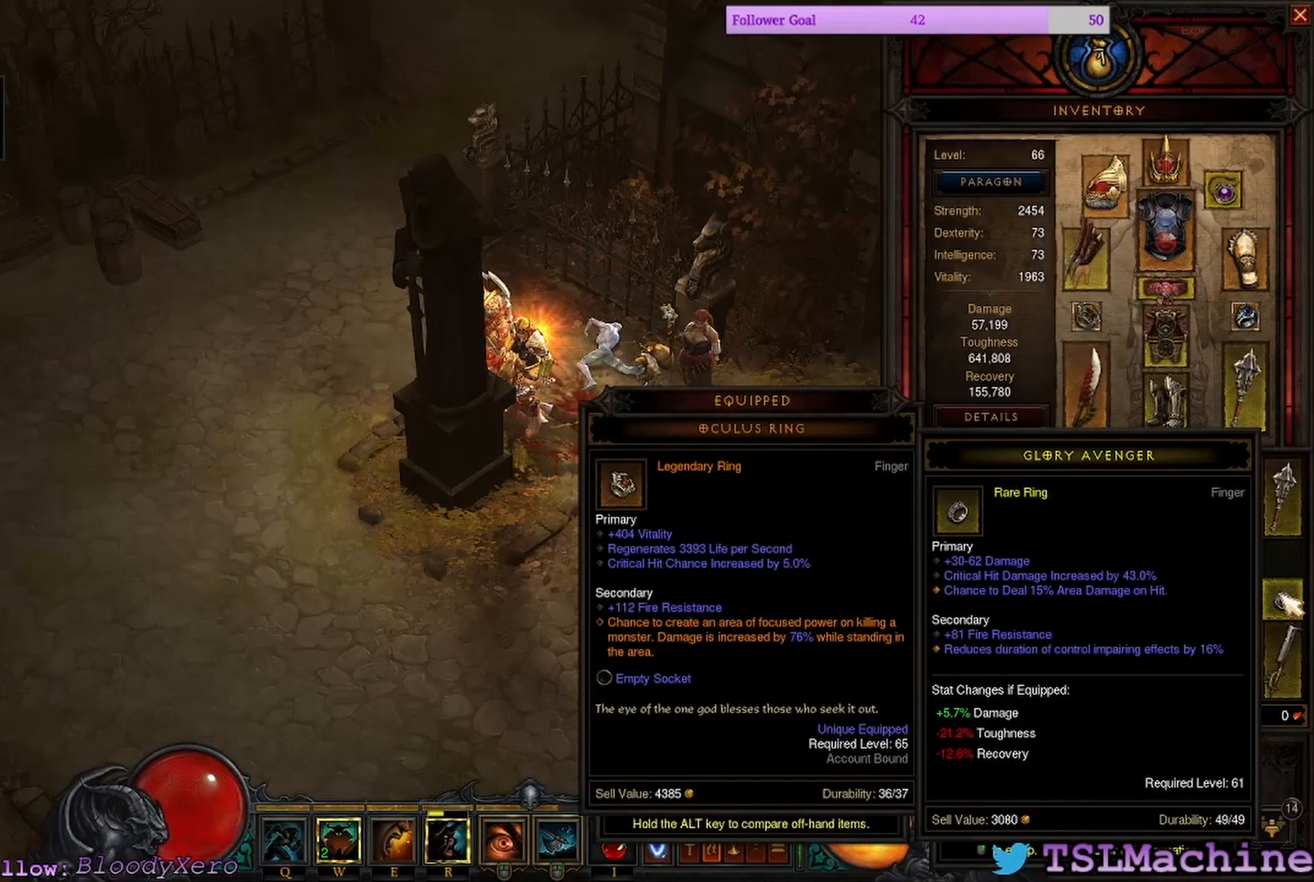
Gameplay with keyboard and mouse; each line is a JSON object with the keys and mouse buttons held at the frame after it. "events" lists presses ("down") and releases ("up") of "2", "3", "4", "a", "alt", "c", "caps_lock", "ctrl", "d", "e", "escape", "f1", "g", "q", "r", "s", "shift", "space", "tab", "tilde", "v", "w", "x", "z", "mouse_left", "mouse_wheel" and "mouse_right" between this image and that frame as [ms after this image, input, new state], when the widget could be followed in between. "mouse_left", "mouse_wheel", "mouse_right" = the "left", "wheel", "right" buttons of the "mouse" list. No other keys are recorded. "wheel" means that the mouse wheel is clicked or scrolled. Mouse movement is not recorded. Not read: 1 f.
{"keys": [], "mouse": ["left"], "events": [[317, "mouse_left", "down"]]}
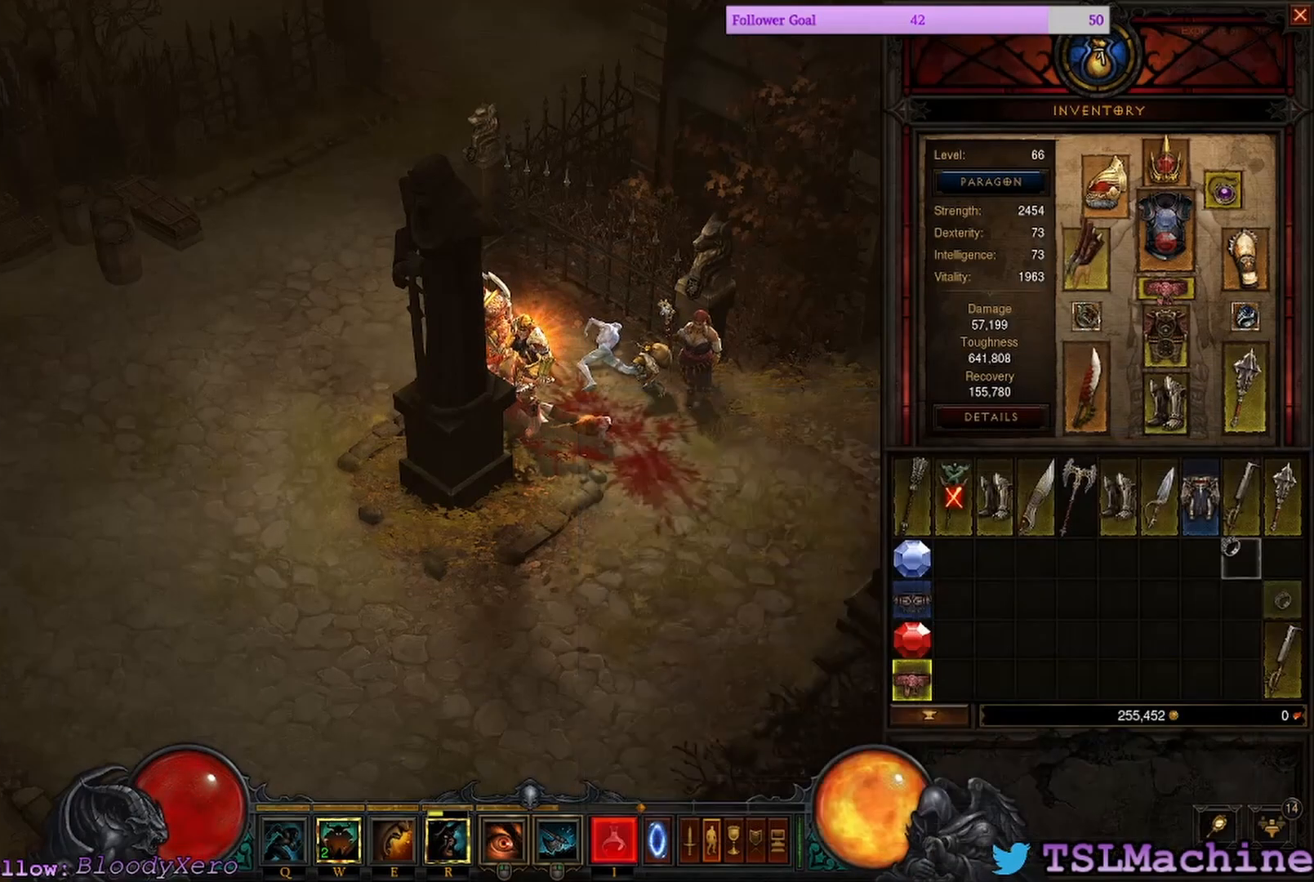
{"keys": [], "mouse": [], "events": [[117, "mouse_left", "up"]]}
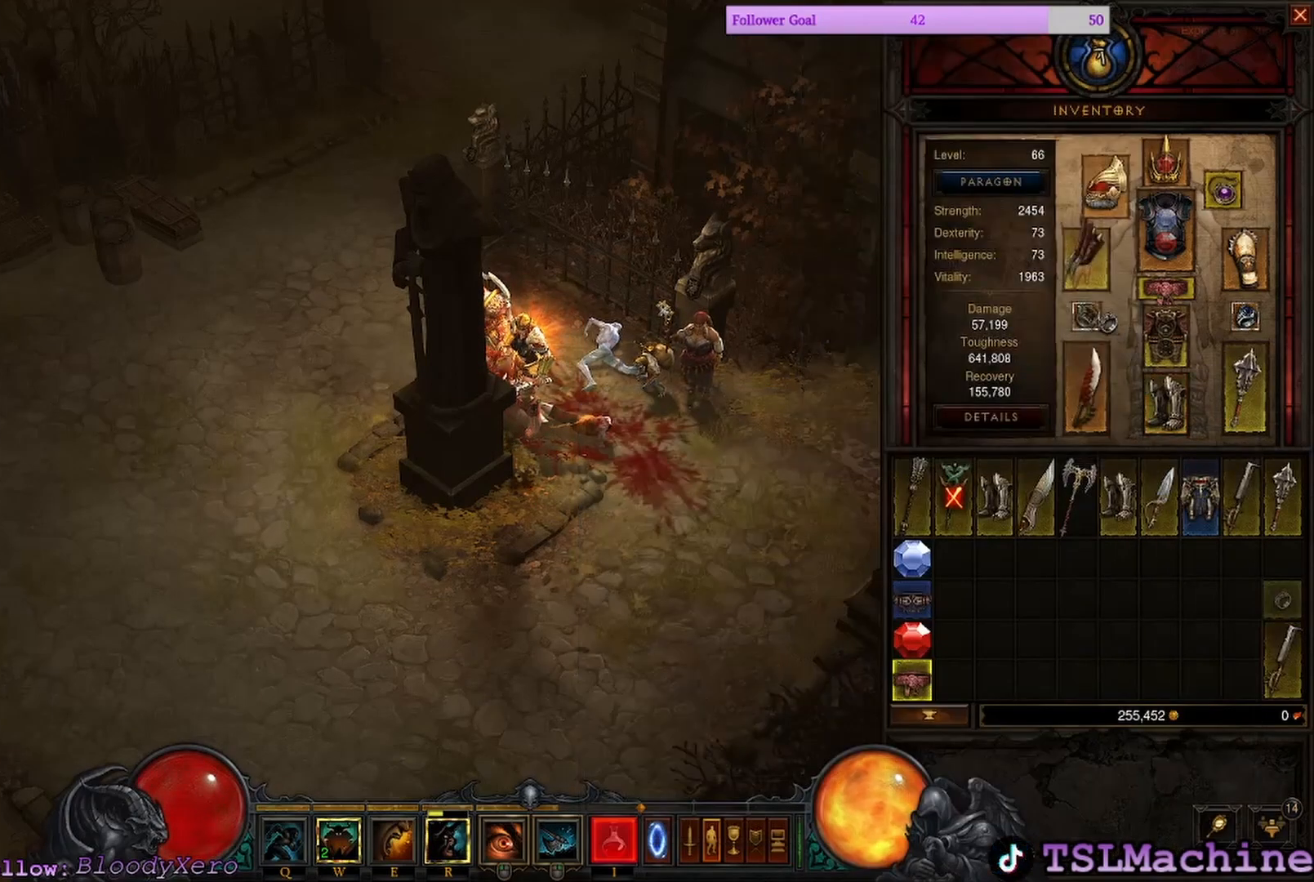
{"keys": [], "mouse": [], "events": []}
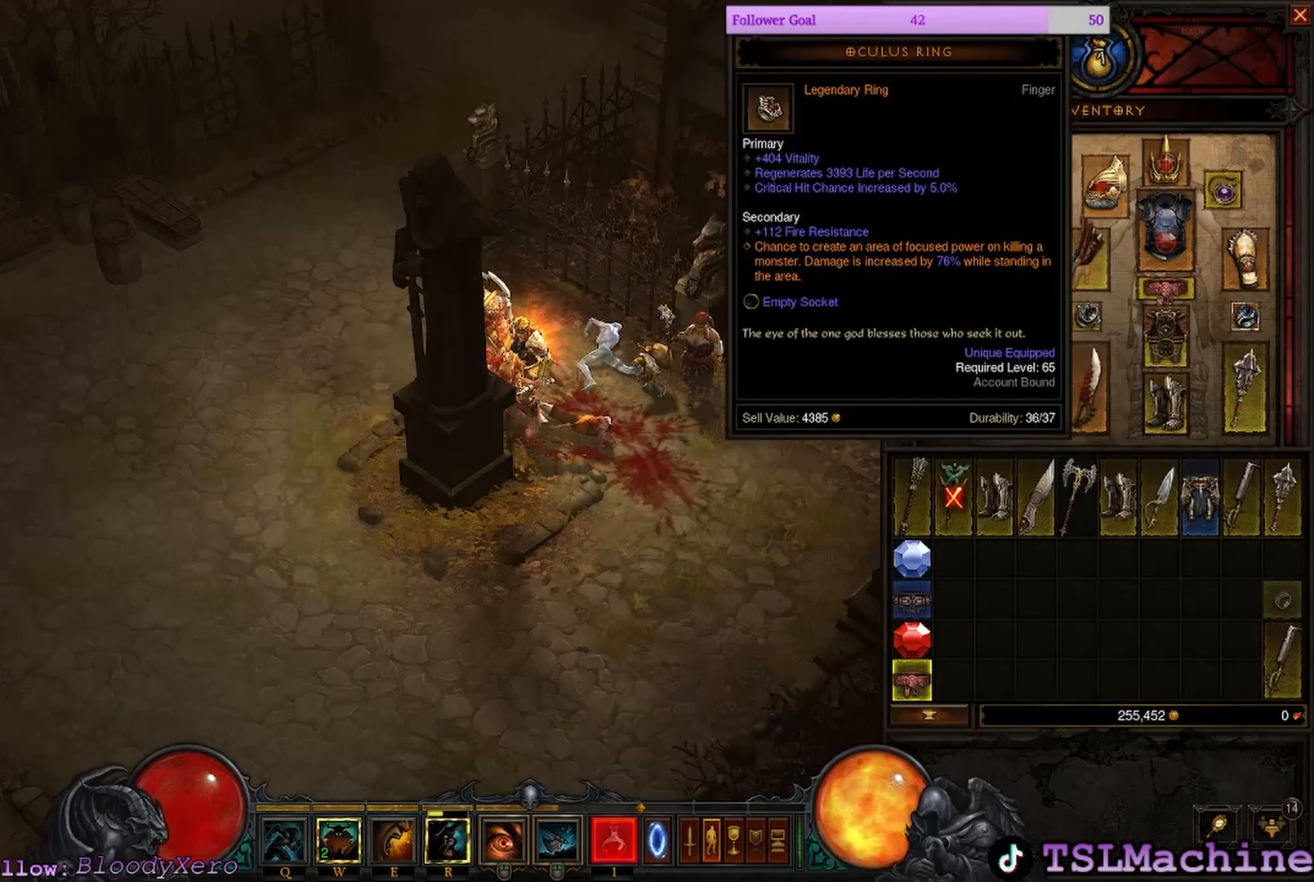
{"keys": [], "mouse": [], "events": []}
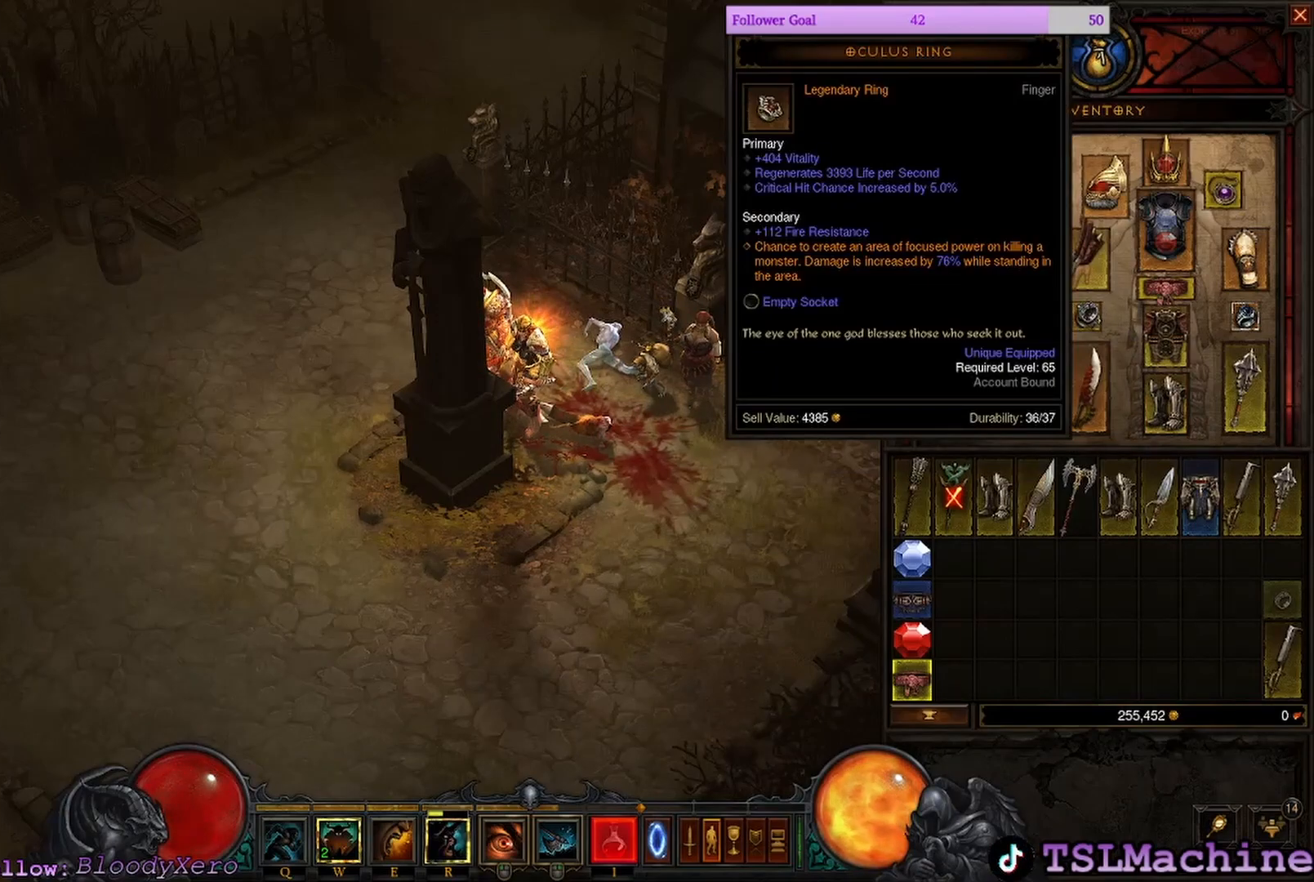
{"keys": [], "mouse": [], "events": []}
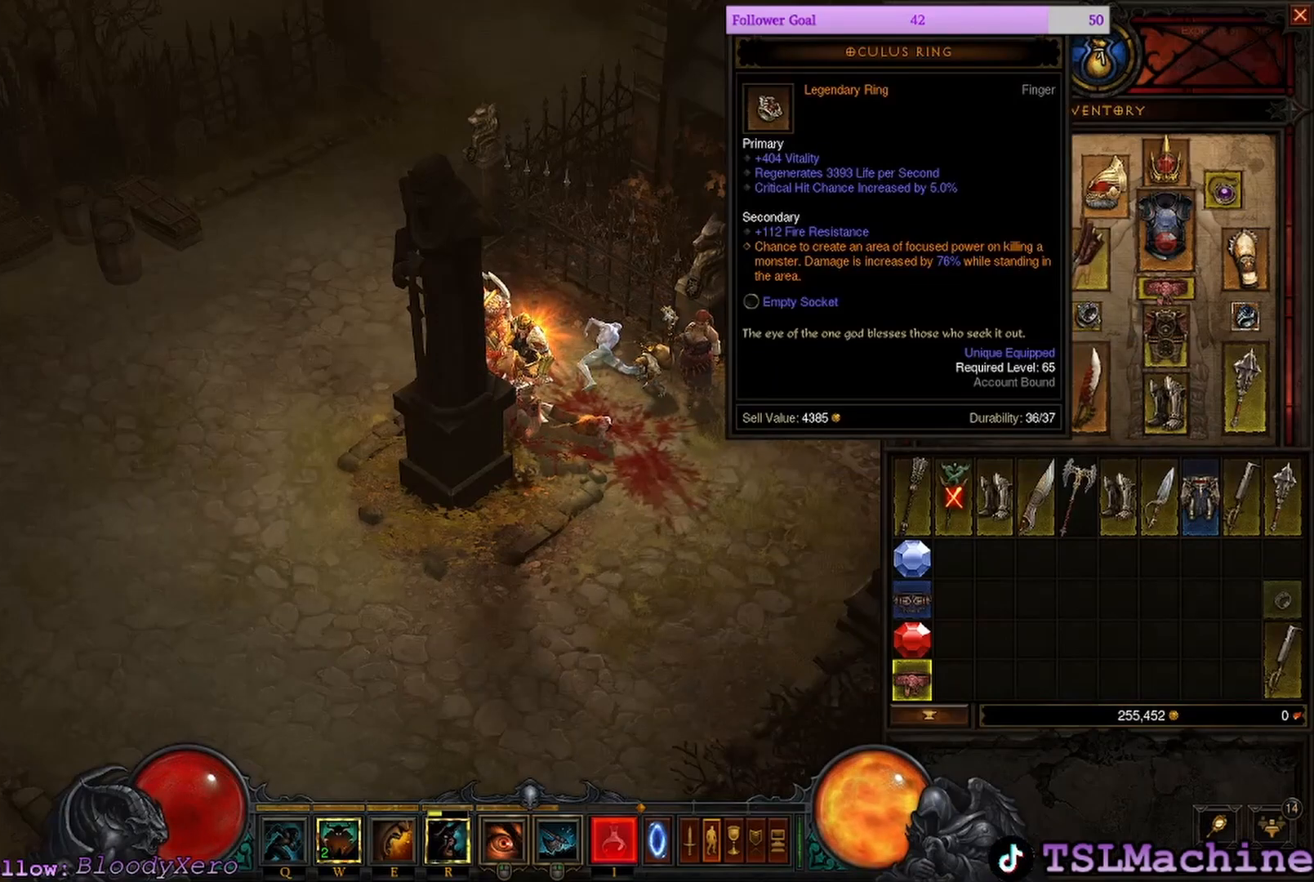
{"keys": [], "mouse": [], "events": []}
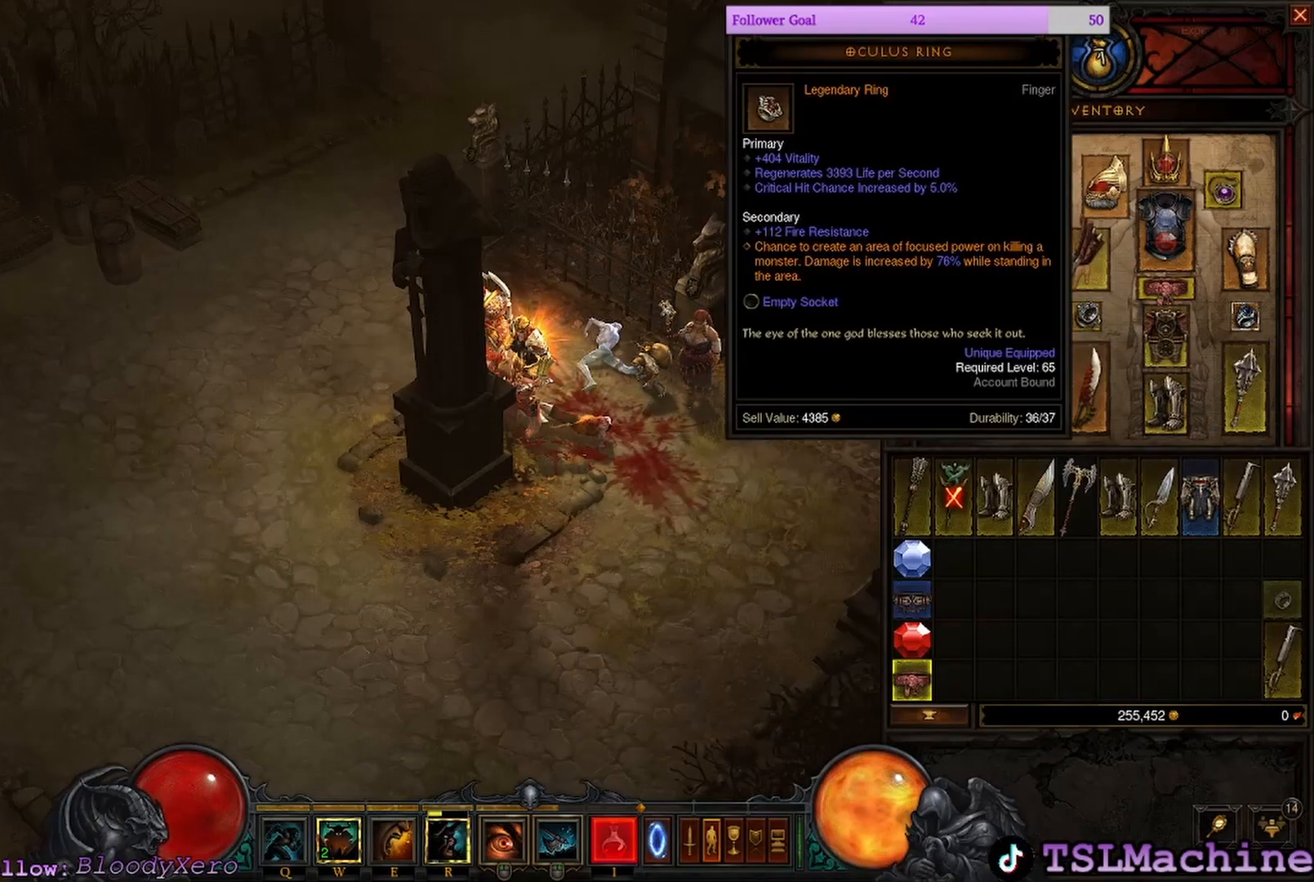
{"keys": [], "mouse": [], "events": []}
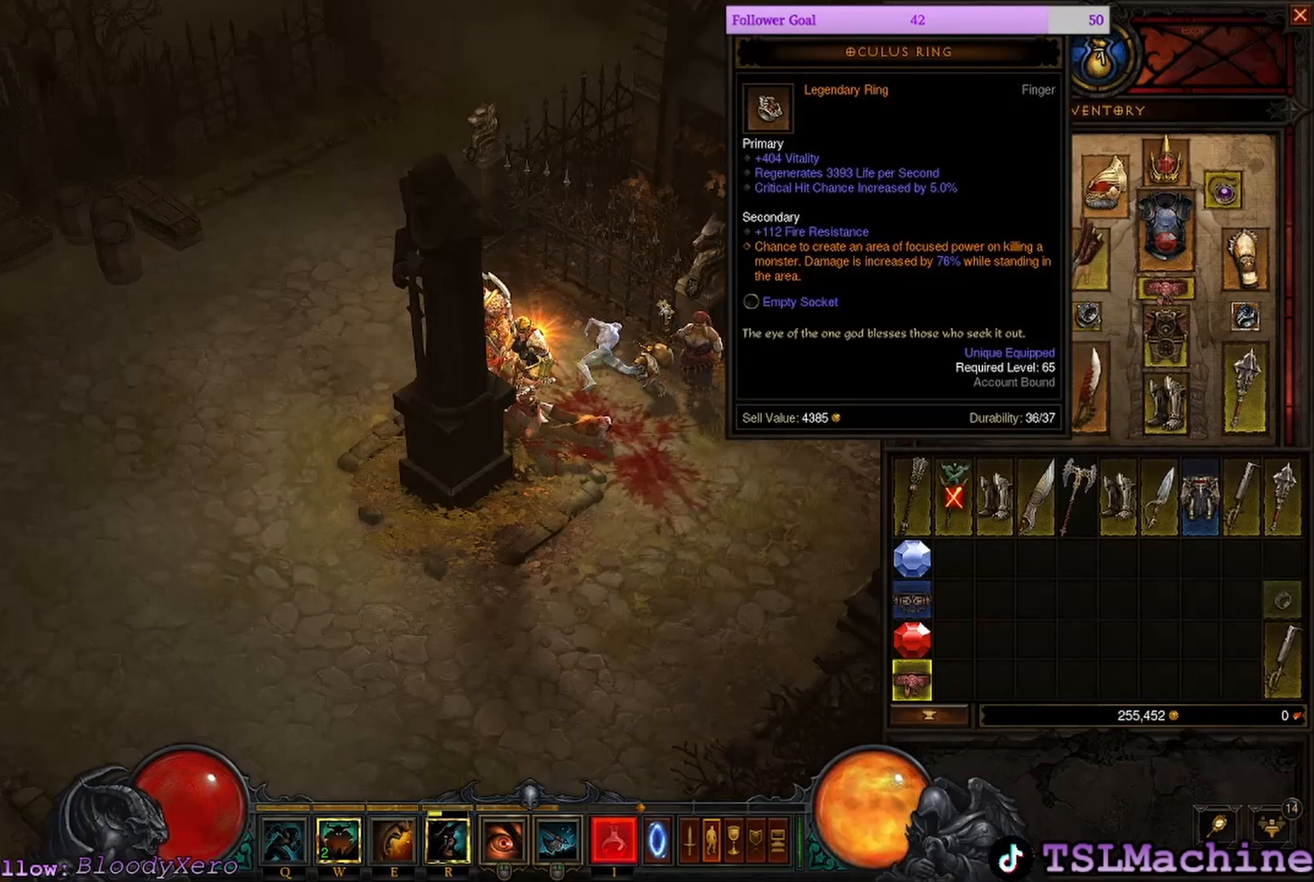
{"keys": [], "mouse": ["left"], "events": [[267, "mouse_left", "down"]]}
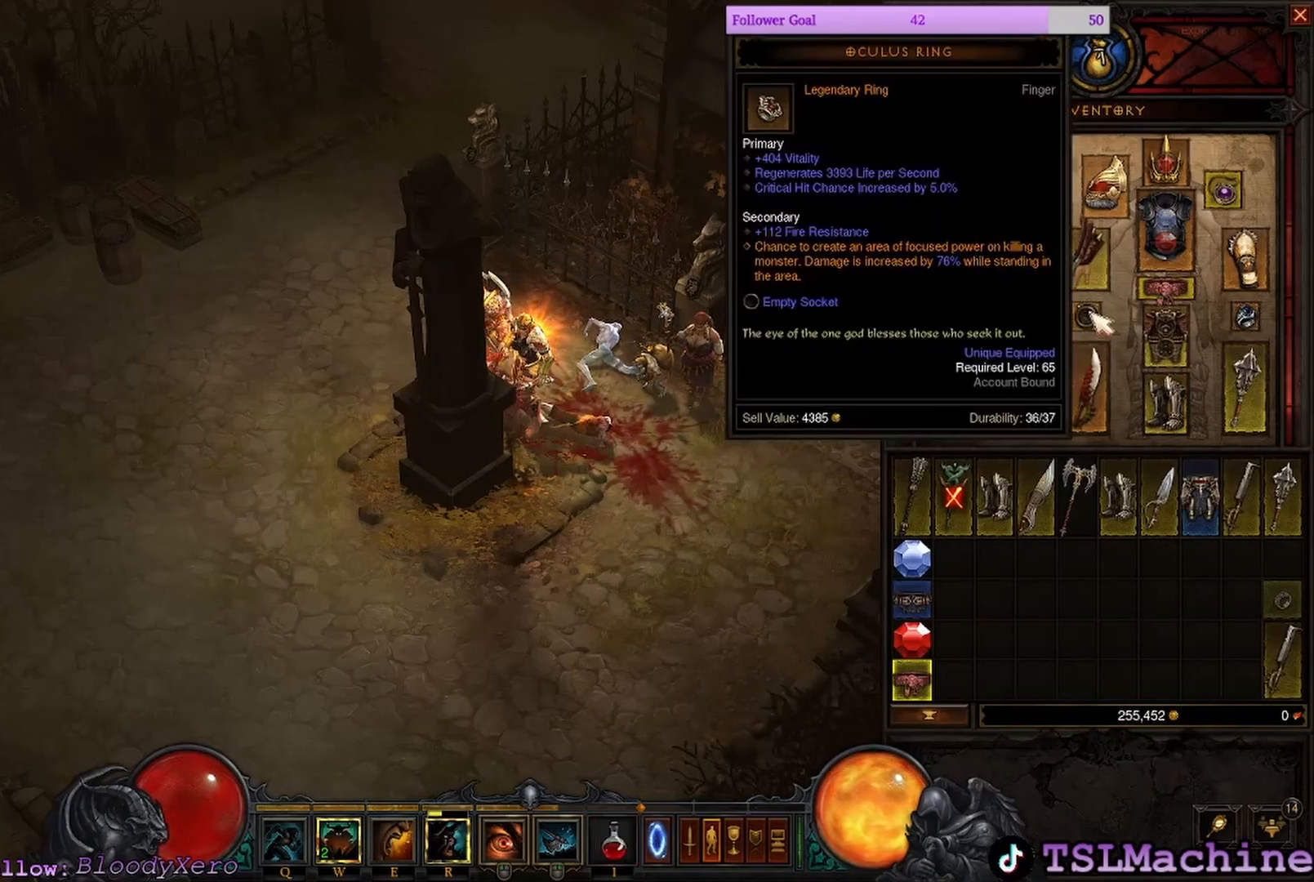
{"keys": [], "mouse": [], "events": [[83, "mouse_left", "up"]]}
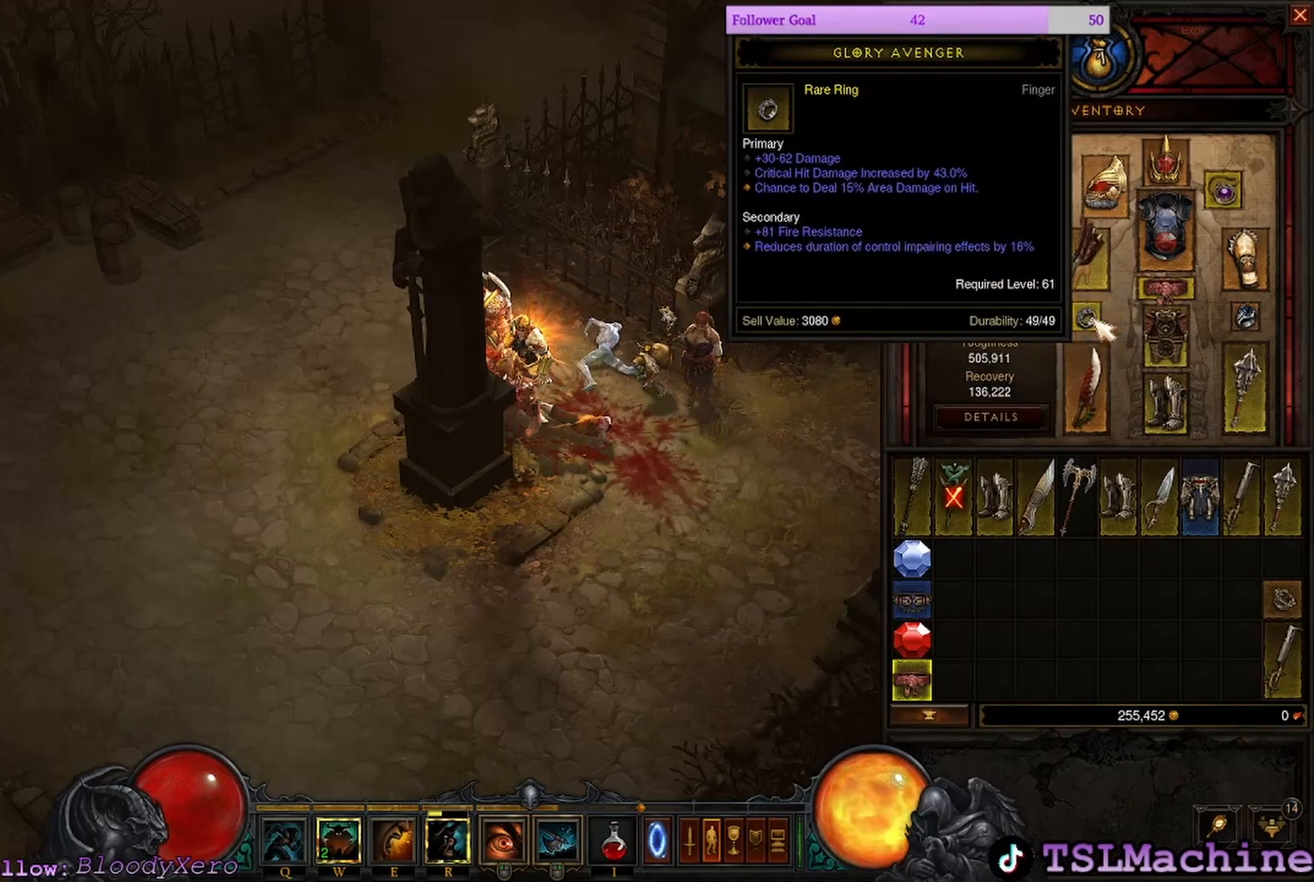
{"keys": [], "mouse": [], "events": []}
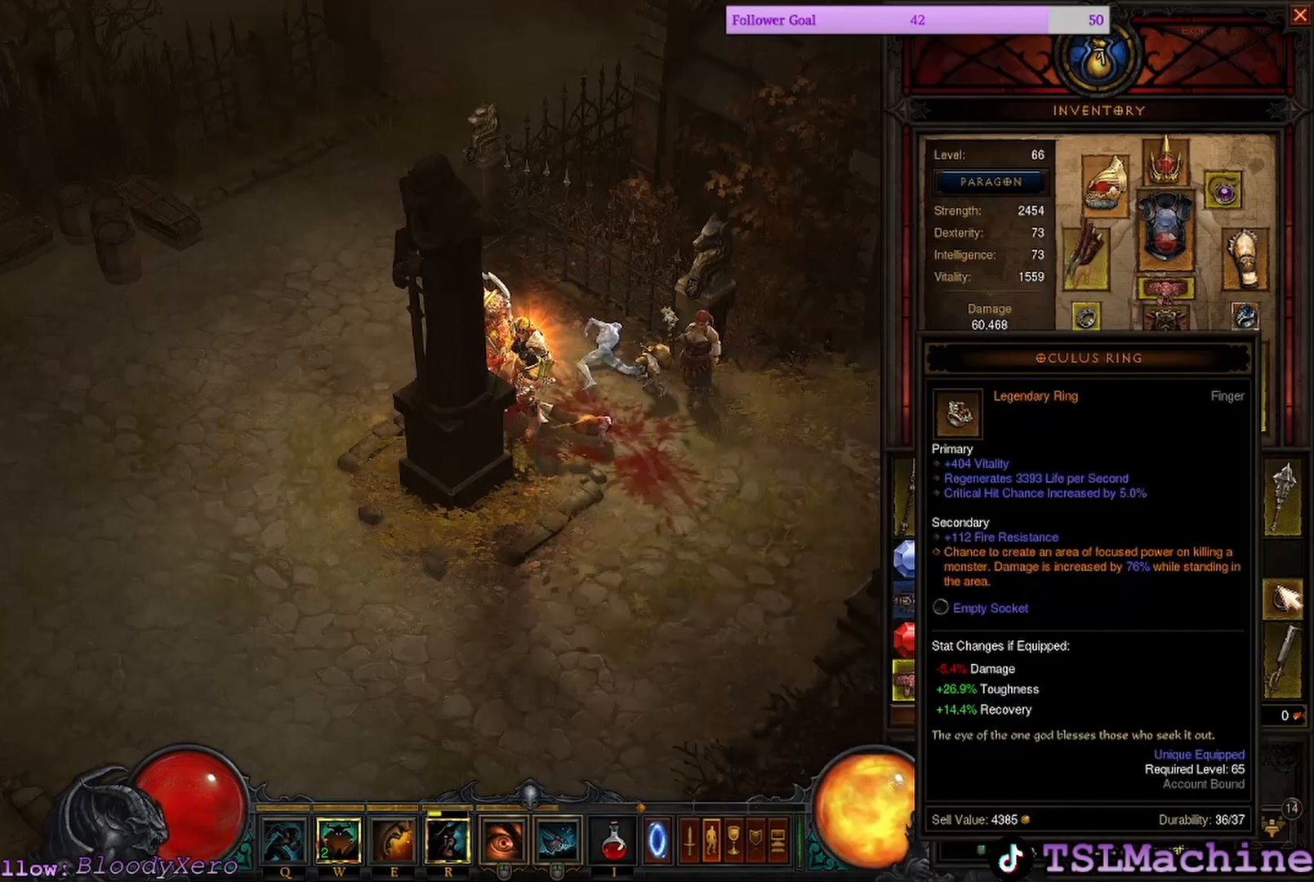
{"keys": [], "mouse": ["left"], "events": [[333, "mouse_left", "down"]]}
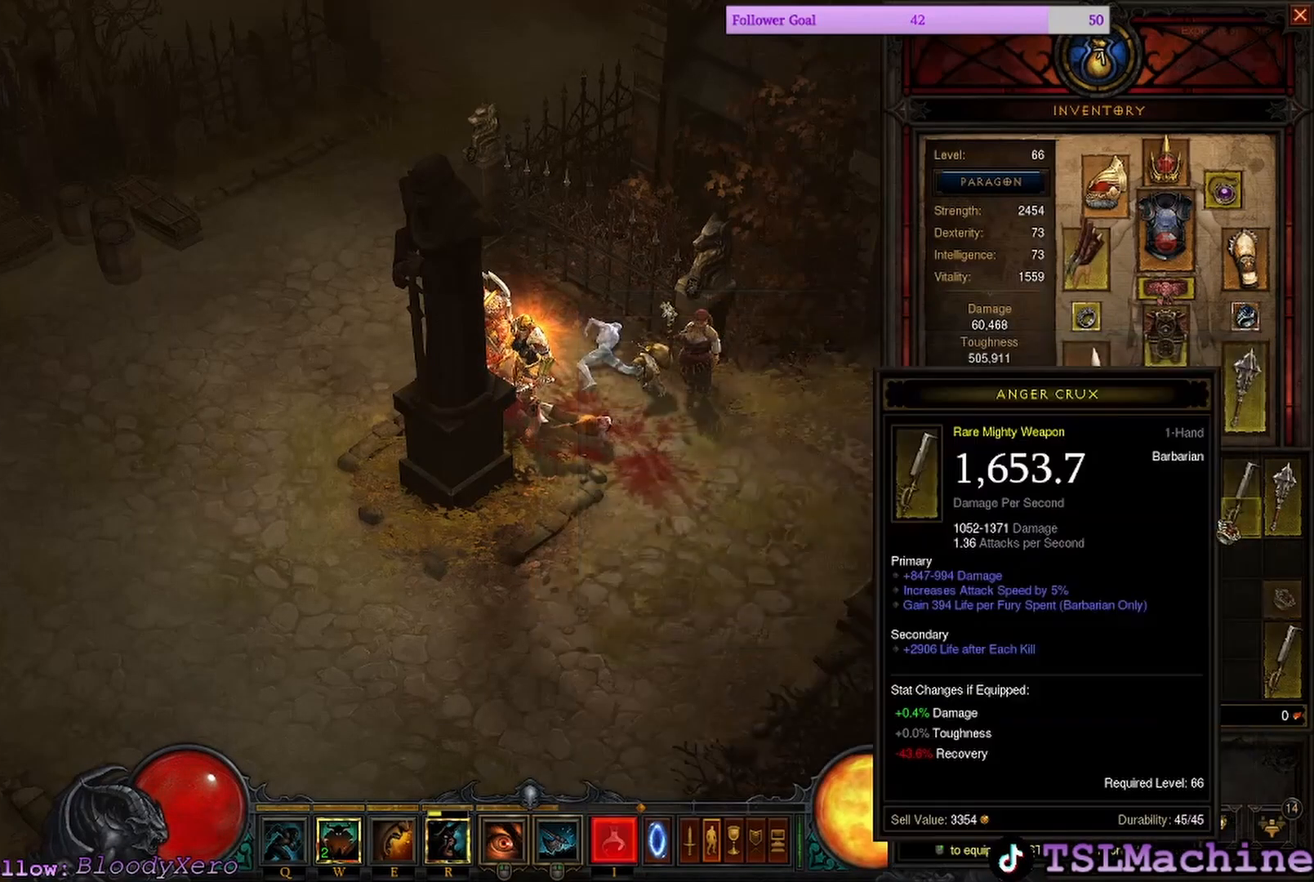
{"keys": [], "mouse": [], "events": [[83, "mouse_left", "up"]]}
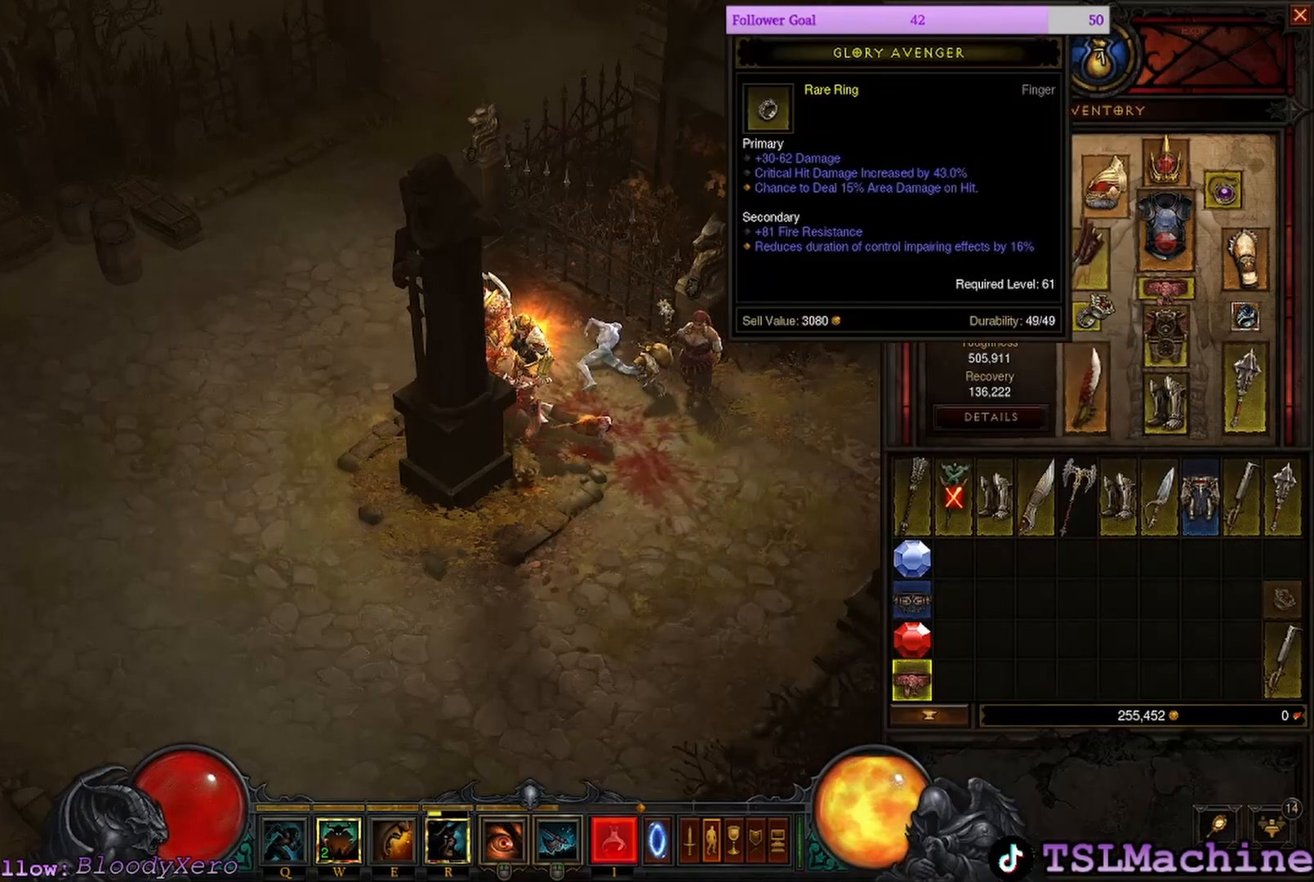
{"keys": [], "mouse": [], "events": [[67, "mouse_left", "down"], [350, "mouse_left", "up"]]}
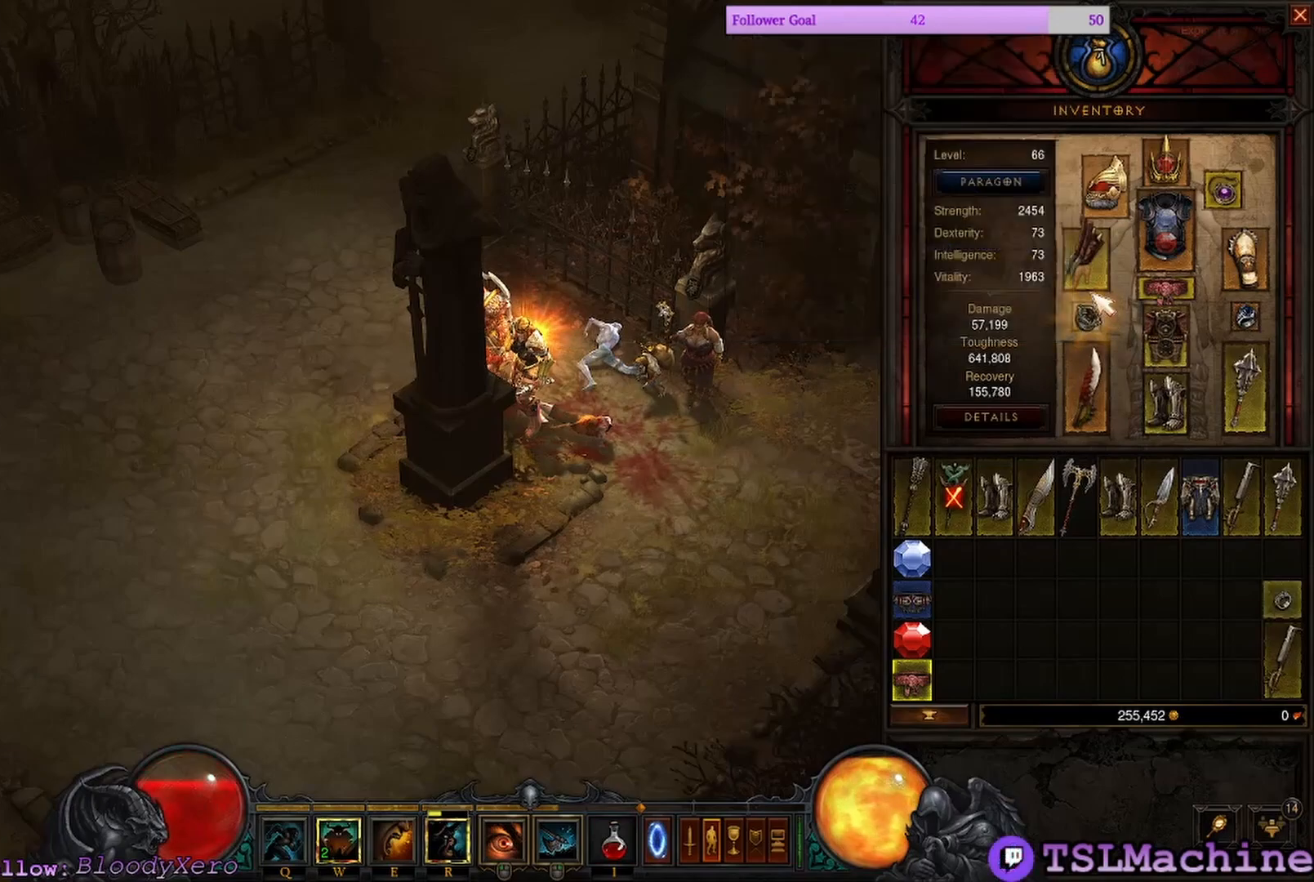
{"keys": ["c"], "mouse": [], "events": [[450, "c", "down"]]}
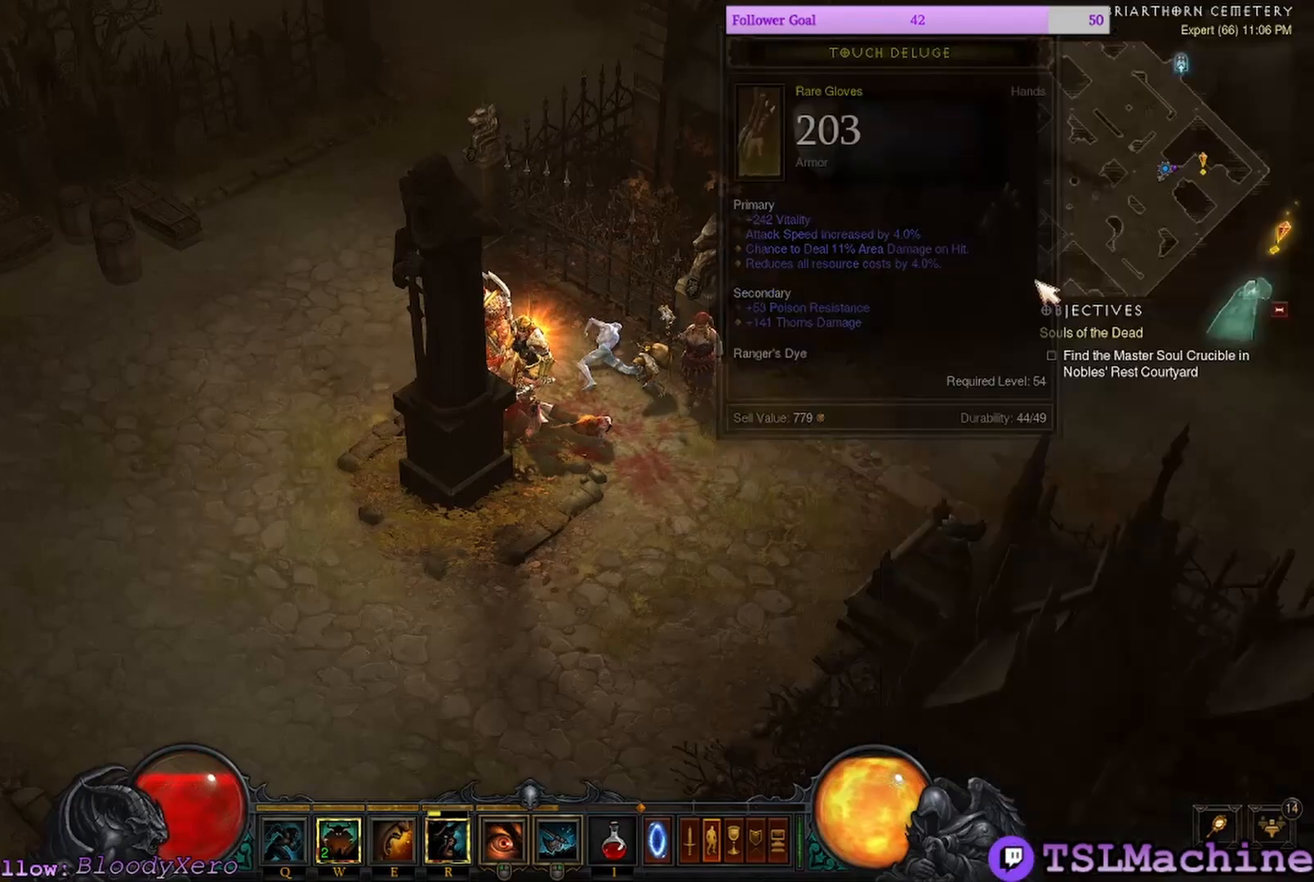
{"keys": [], "mouse": ["left"], "events": [[200, "mouse_left", "down"], [400, "c", "up"]]}
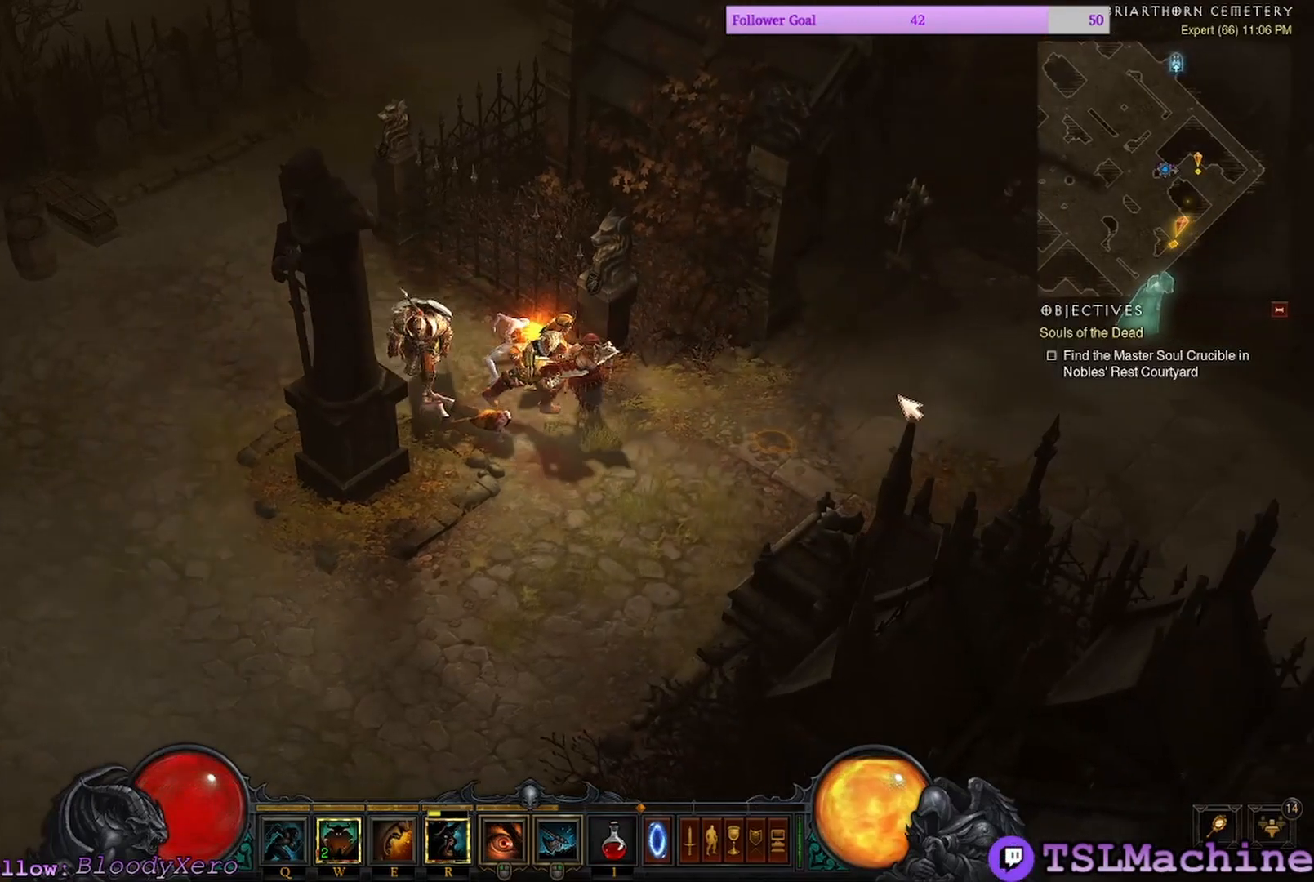
{"keys": ["e"], "mouse": [], "events": [[400, "mouse_left", "up"], [433, "e", "down"]]}
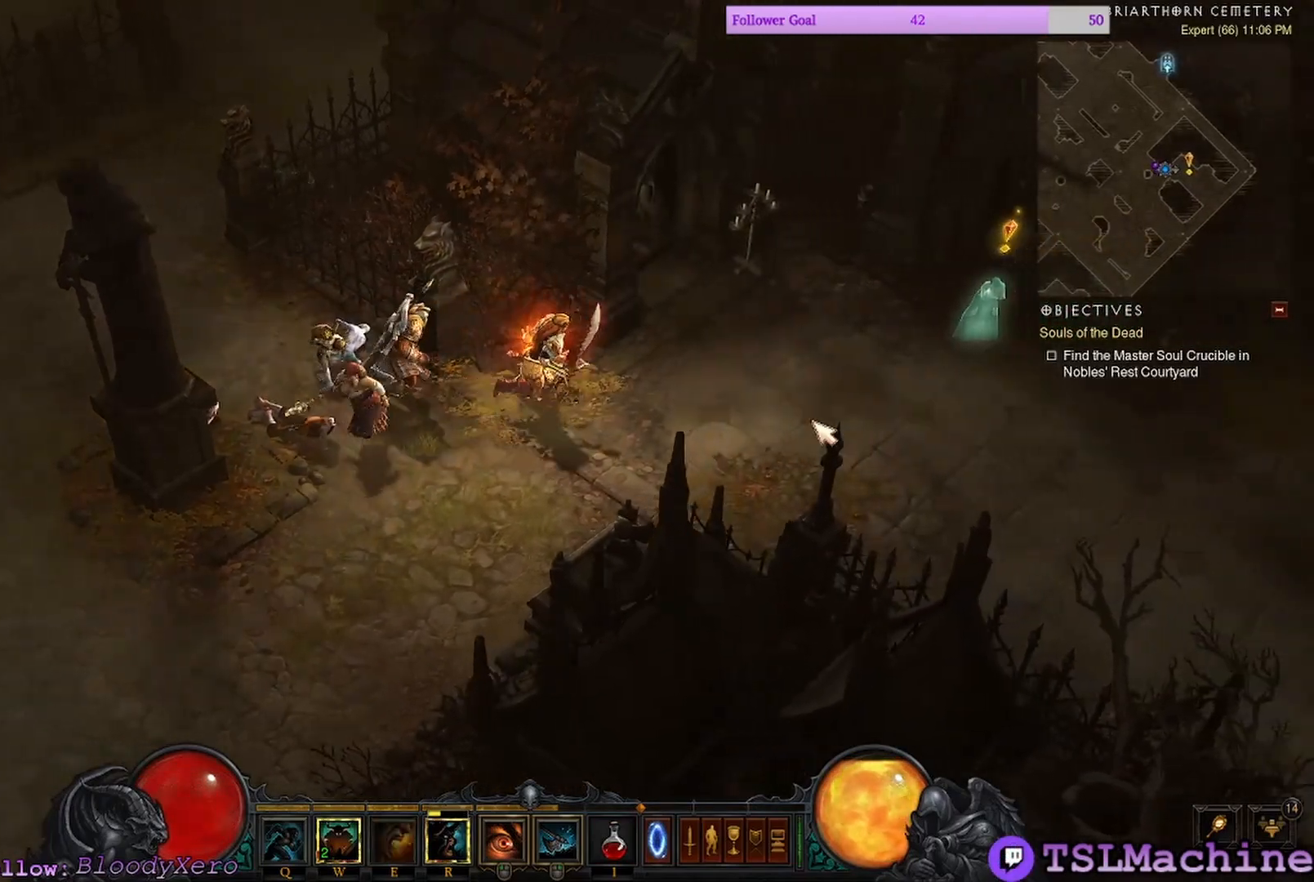
{"keys": [], "mouse": ["left"], "events": [[100, "mouse_left", "down"], [333, "e", "up"]]}
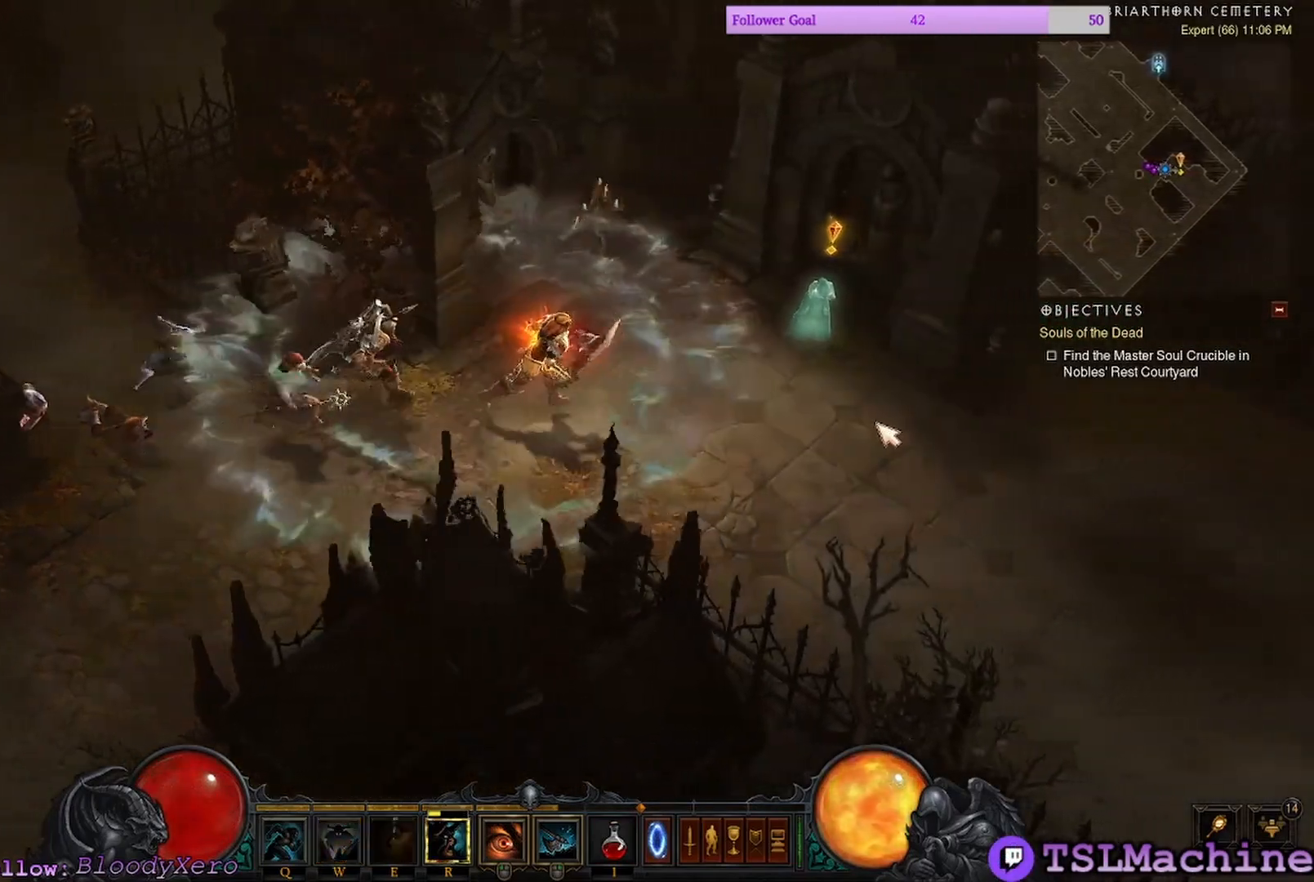
{"keys": [], "mouse": ["left"], "events": []}
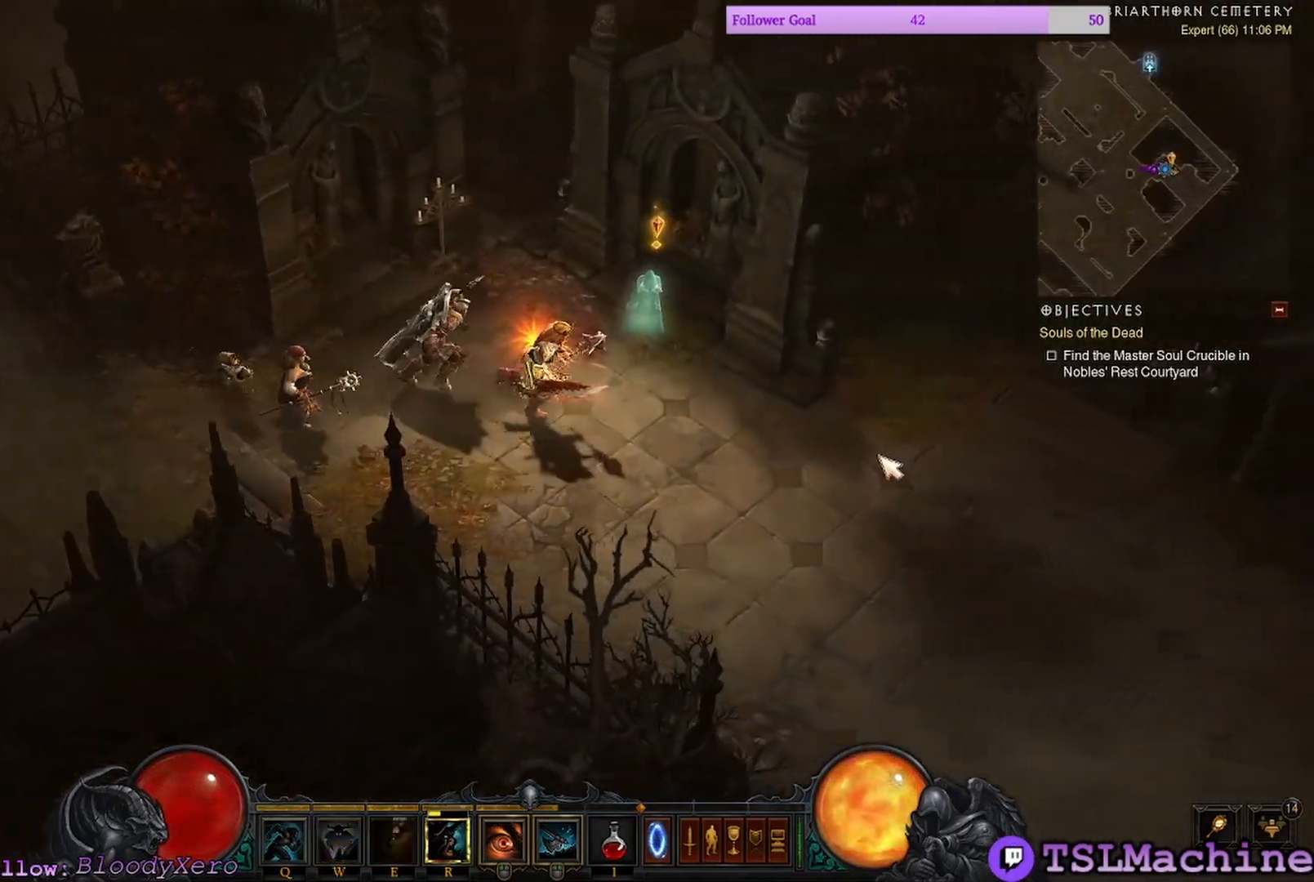
{"keys": [], "mouse": ["left"], "events": []}
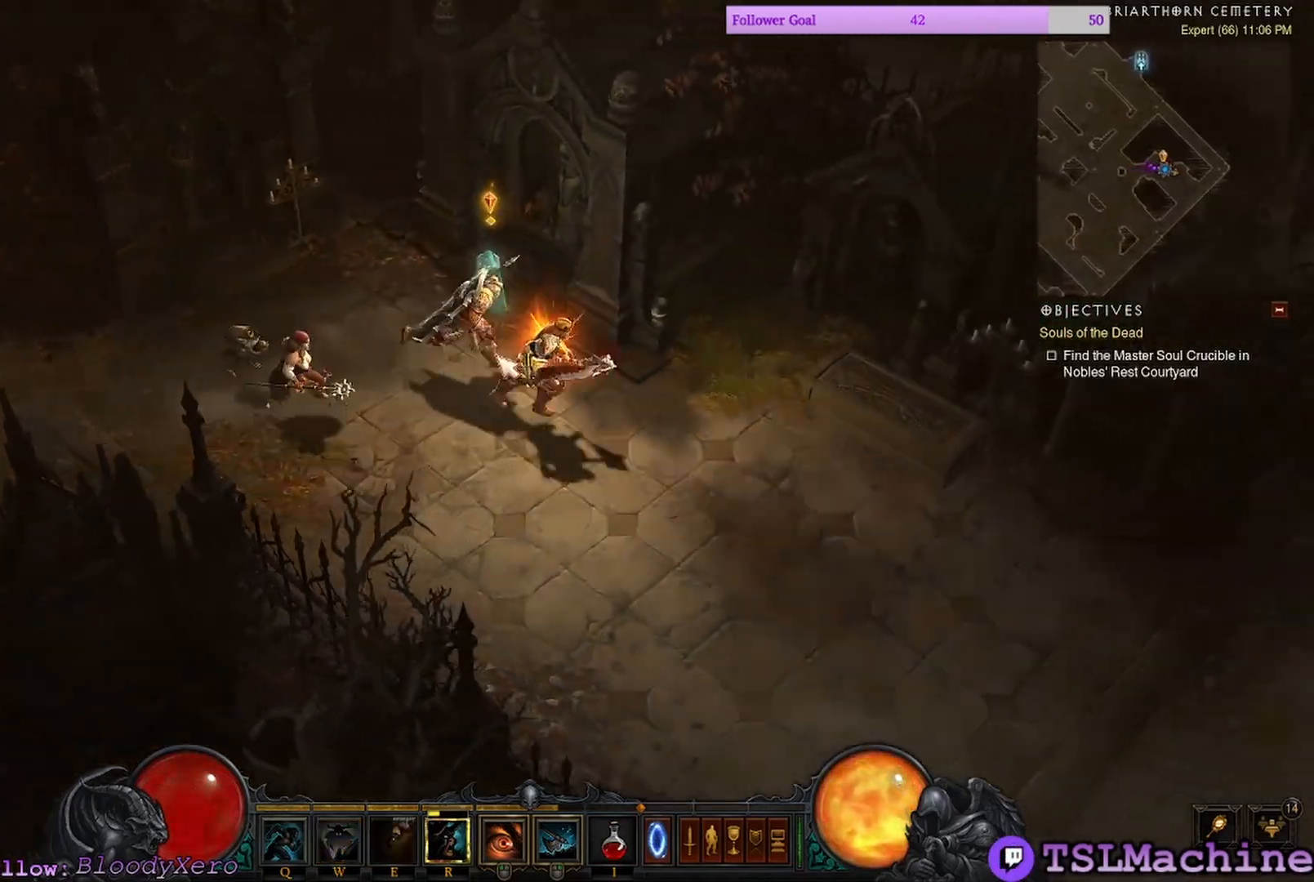
{"keys": [], "mouse": [], "events": [[383, "mouse_left", "up"]]}
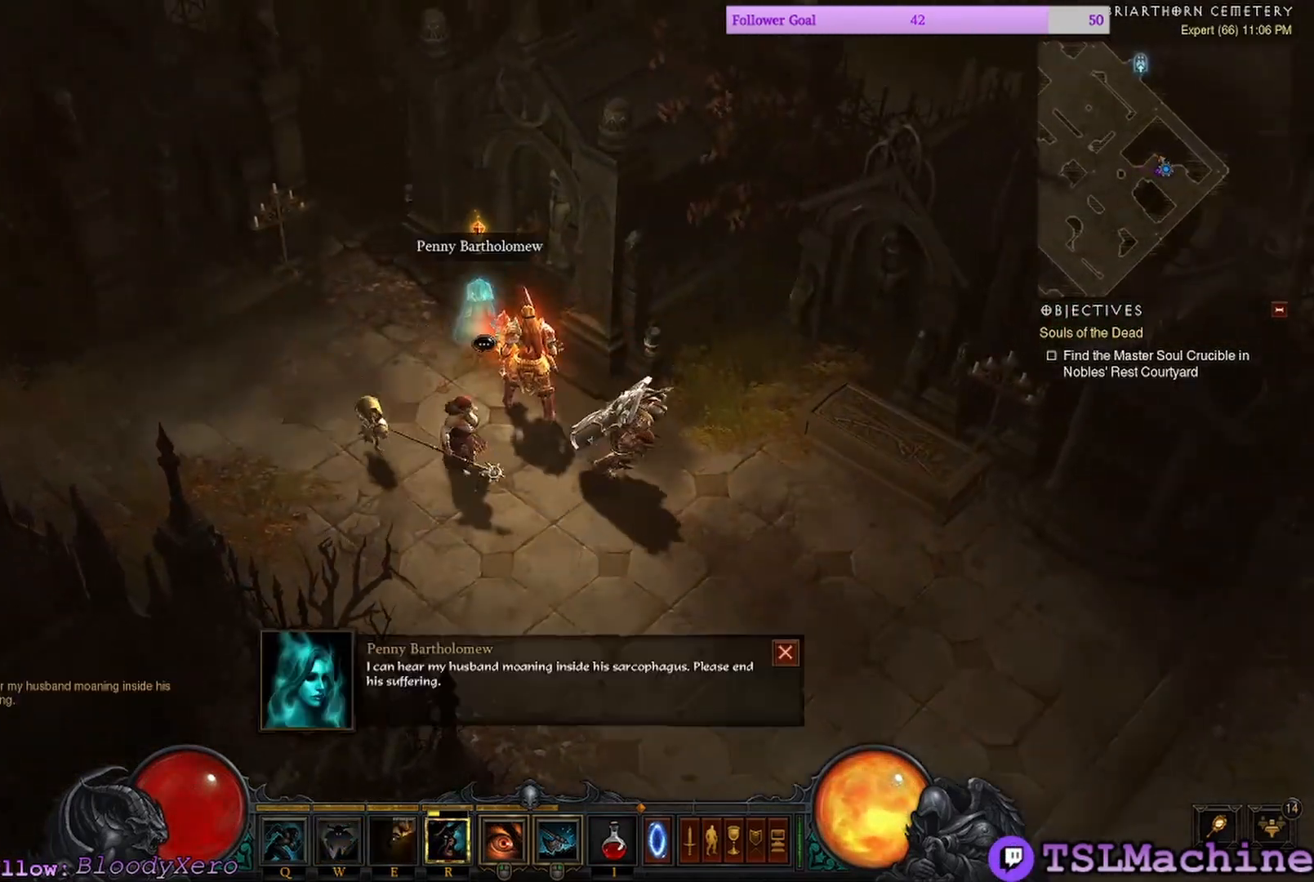
{"keys": [], "mouse": [], "events": []}
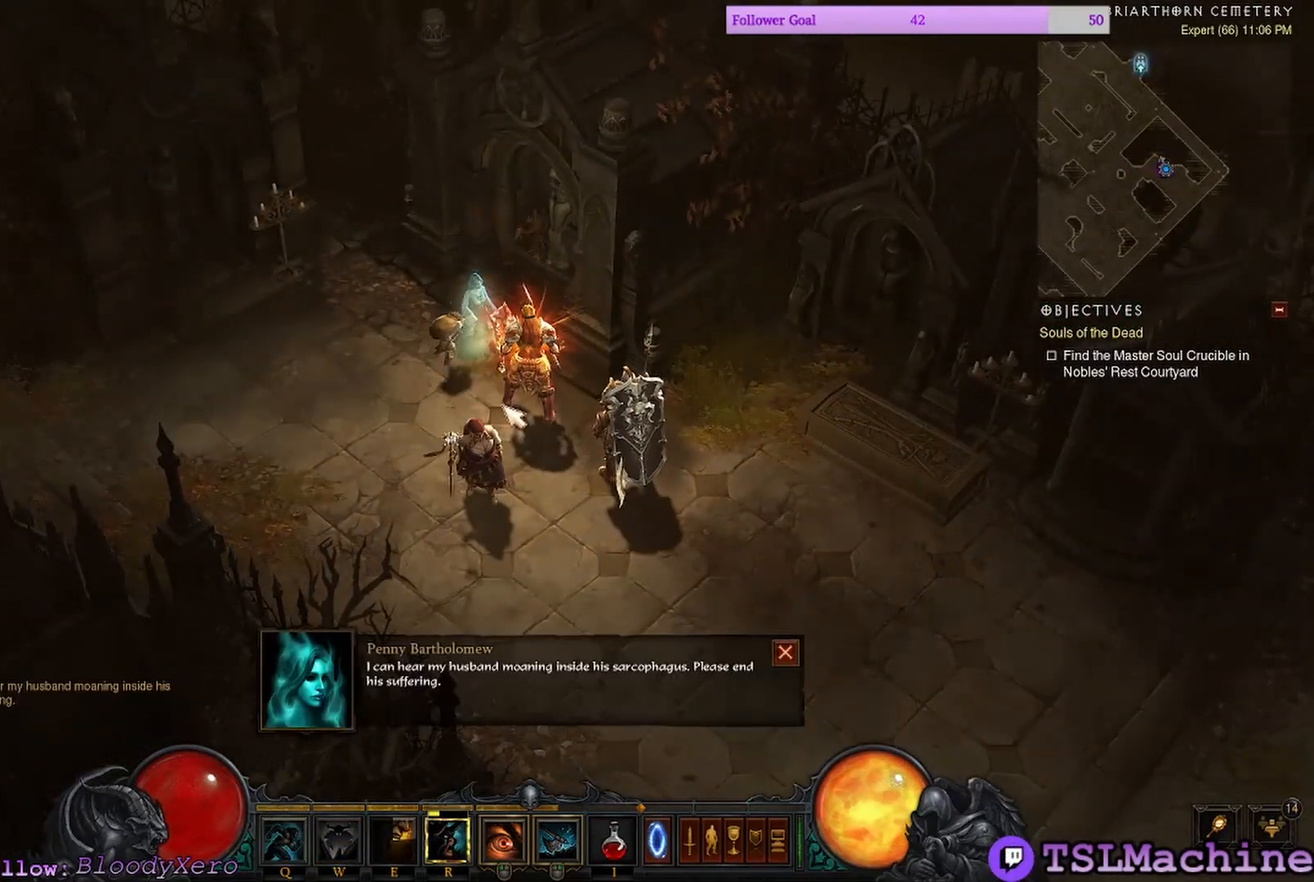
{"keys": [], "mouse": [], "events": []}
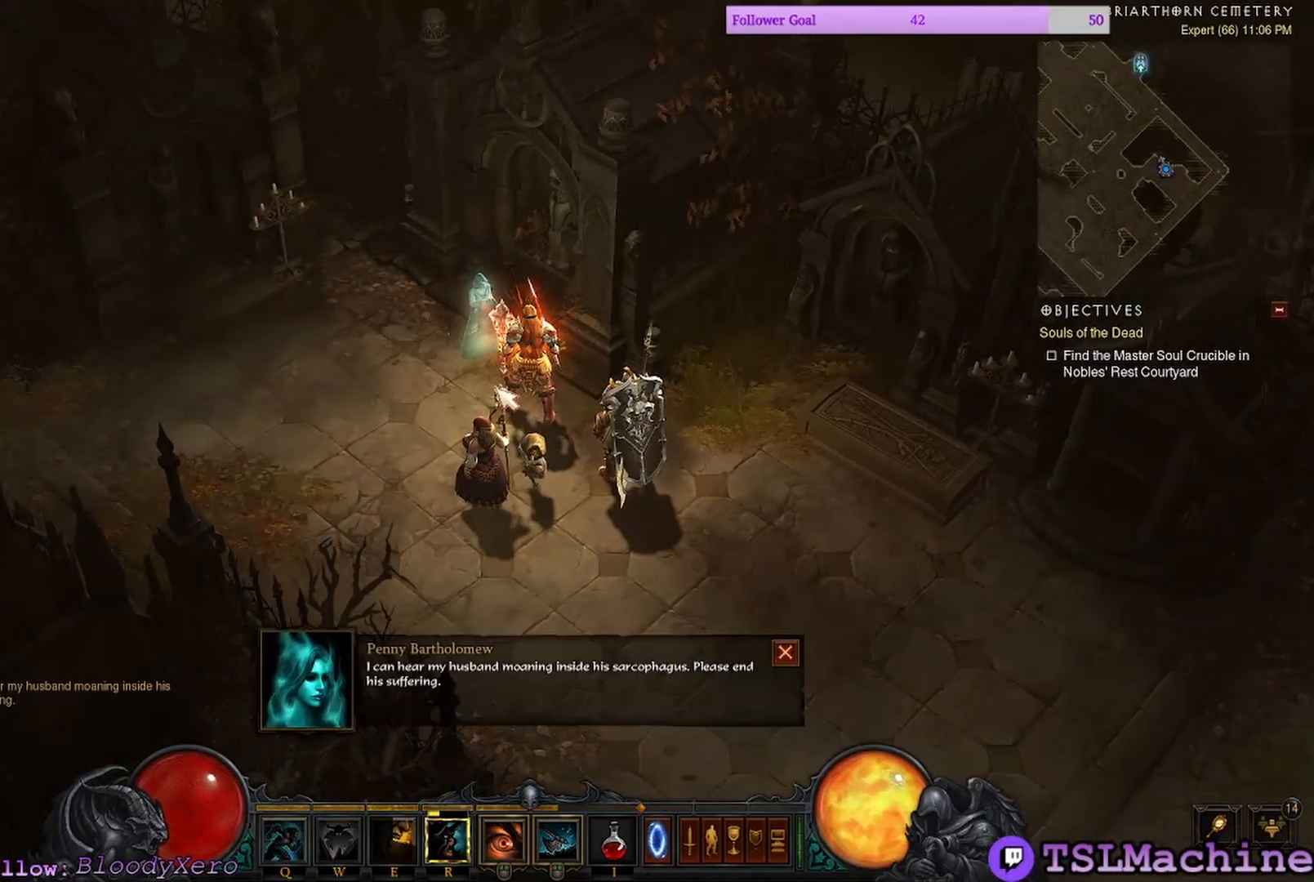
{"keys": [], "mouse": [], "events": []}
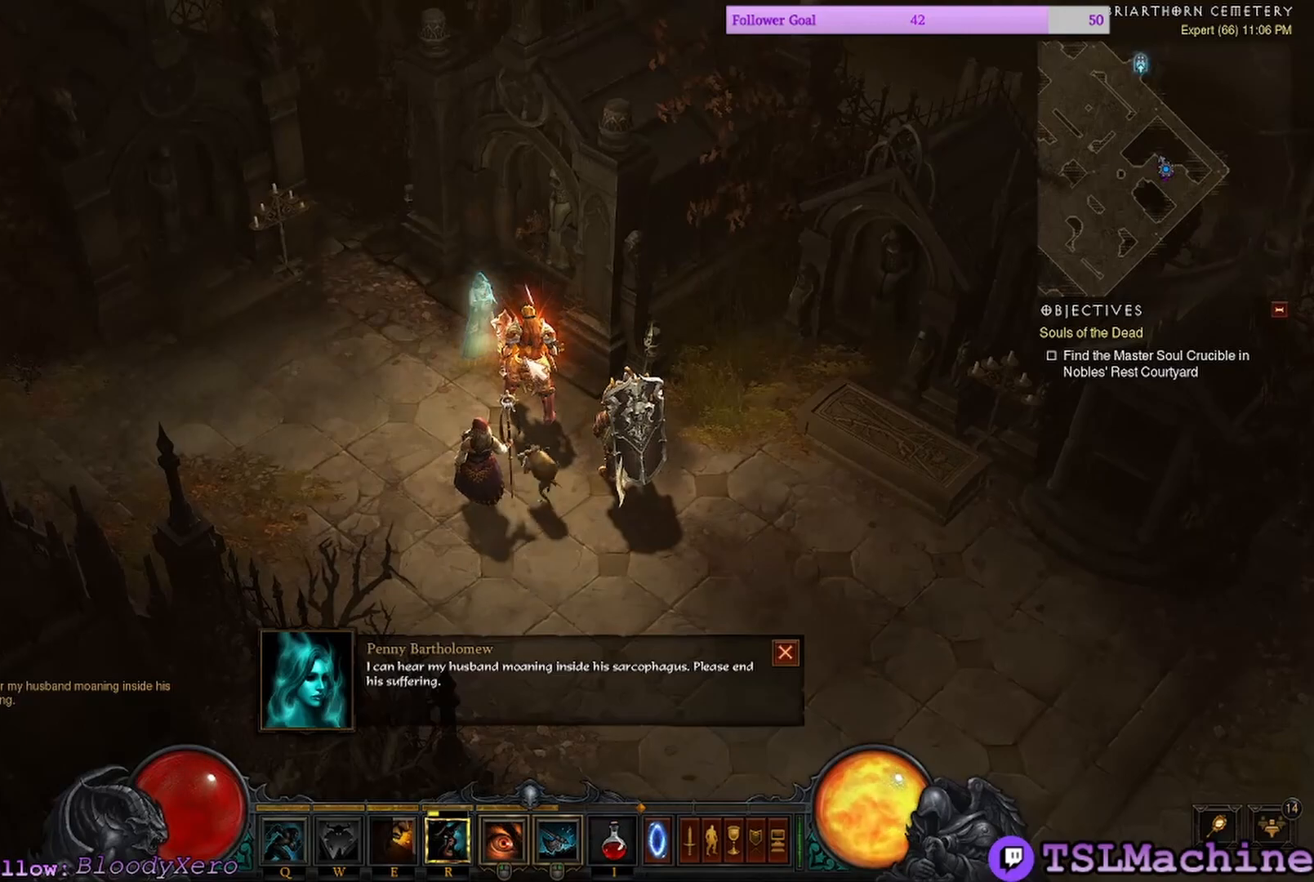
{"keys": [], "mouse": [], "events": []}
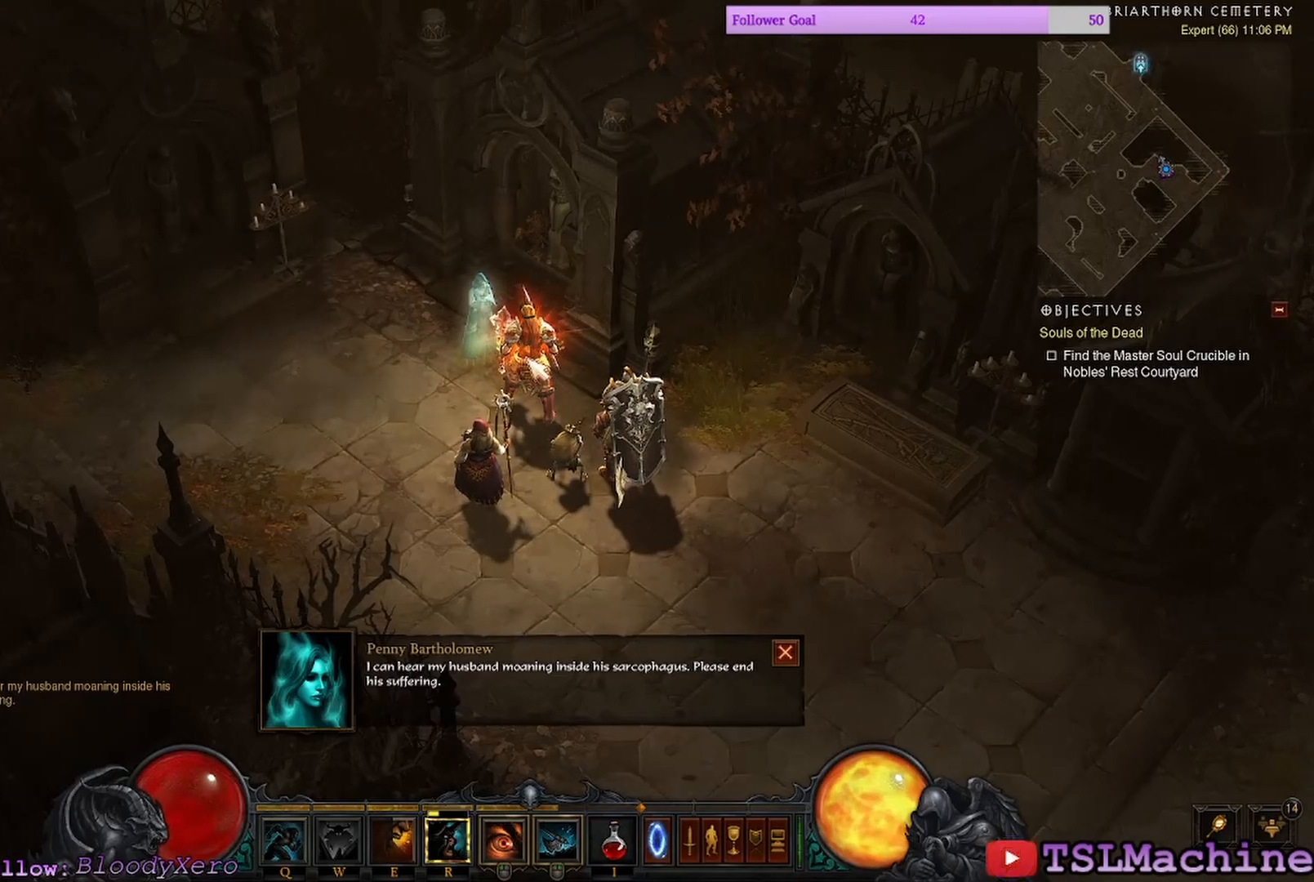
{"keys": [], "mouse": [], "events": []}
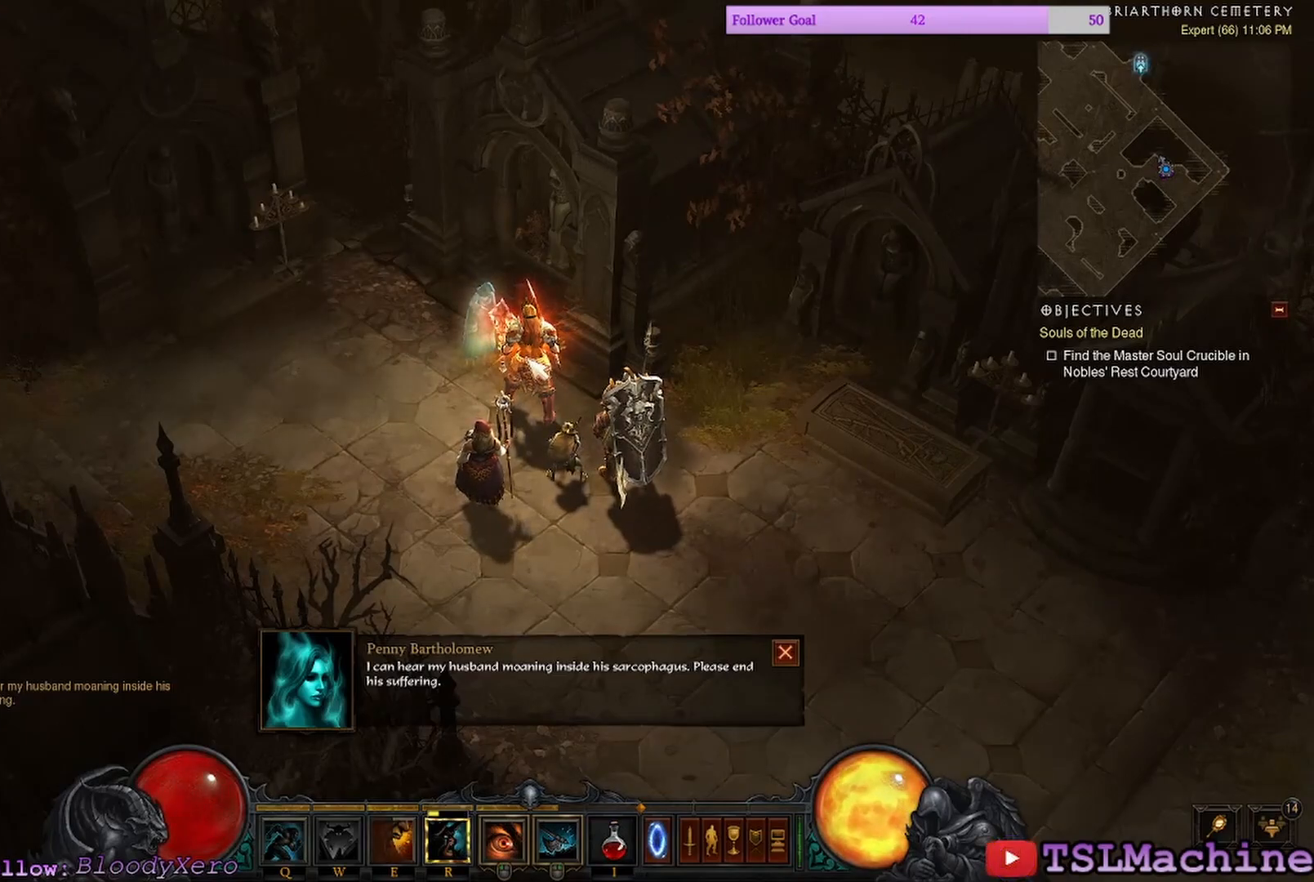
{"keys": [], "mouse": [], "events": []}
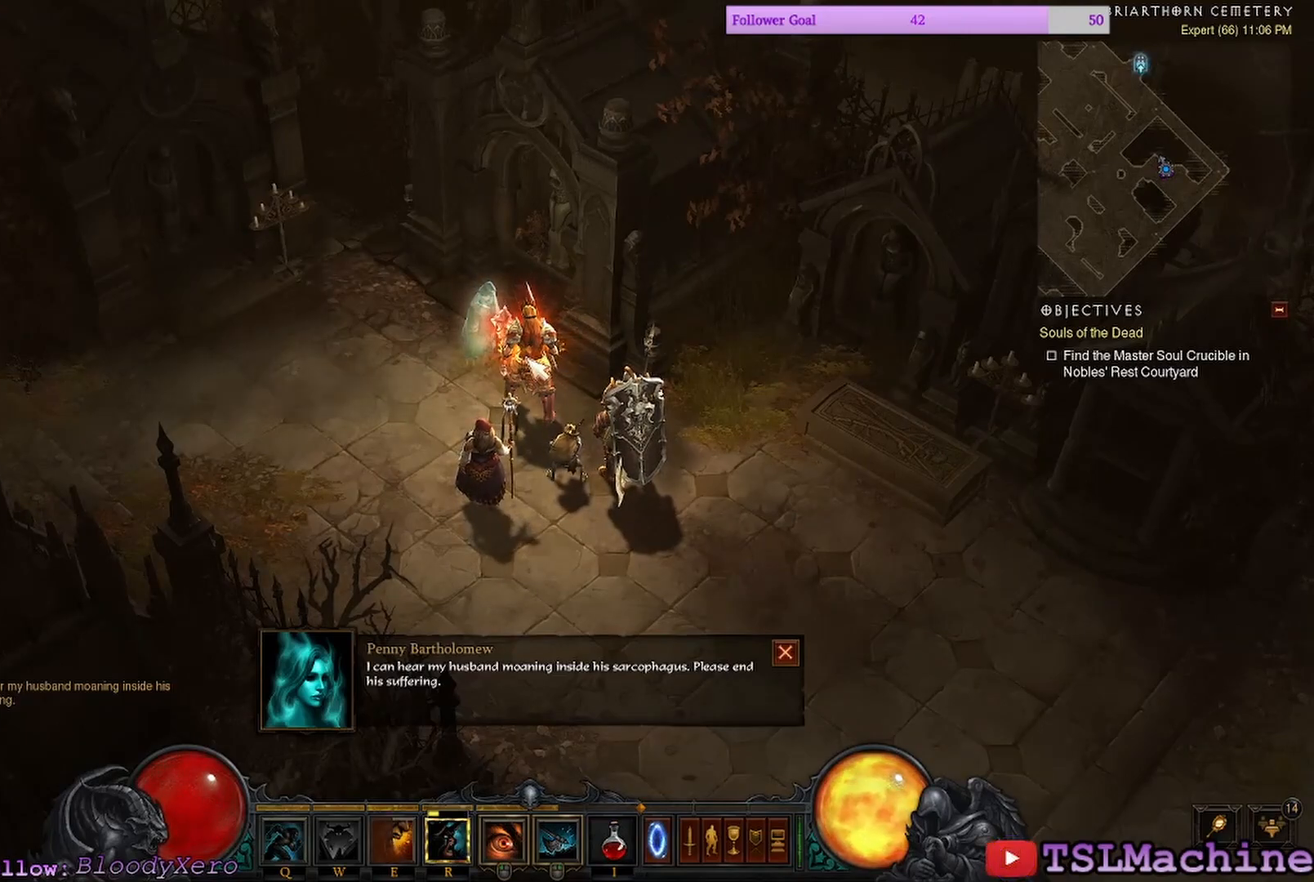
{"keys": [], "mouse": [], "events": []}